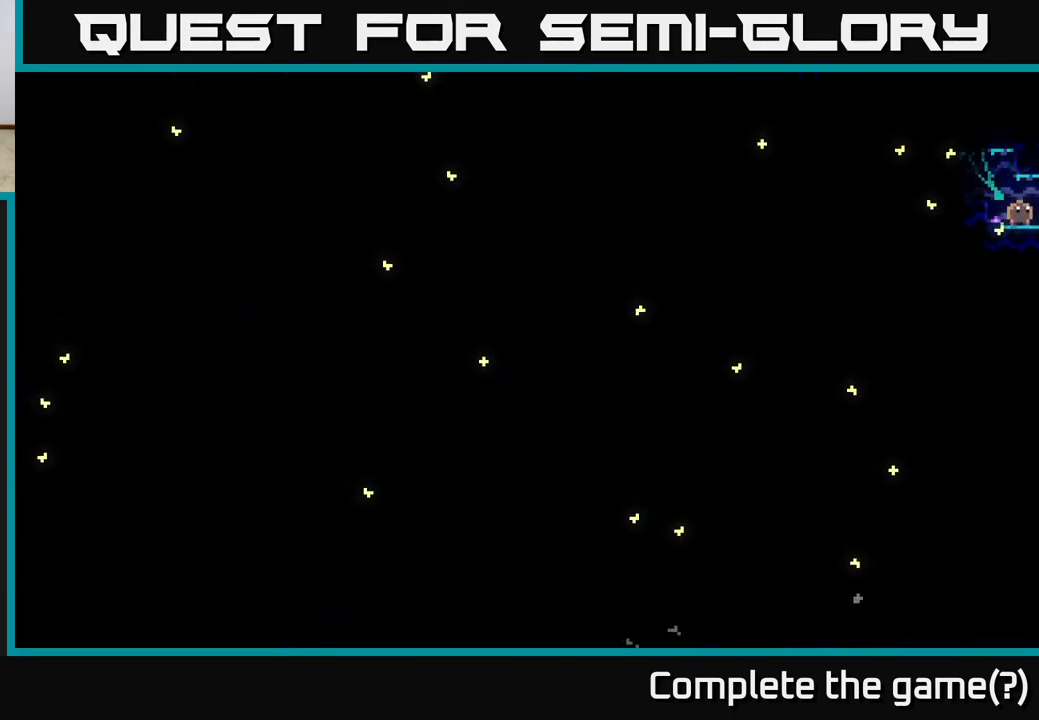
Gameplay with a controller (Xbox layout); each line is a JSON object with the inputs held at the frame after it. "events" lists button and stick changes between this image and that frame as [ms after this image, input, new state], when the widget could be followed in between.
{"buttons": [], "left_stick": "right", "right_stick": "center", "events": [[33, "left_stick", "right"]]}
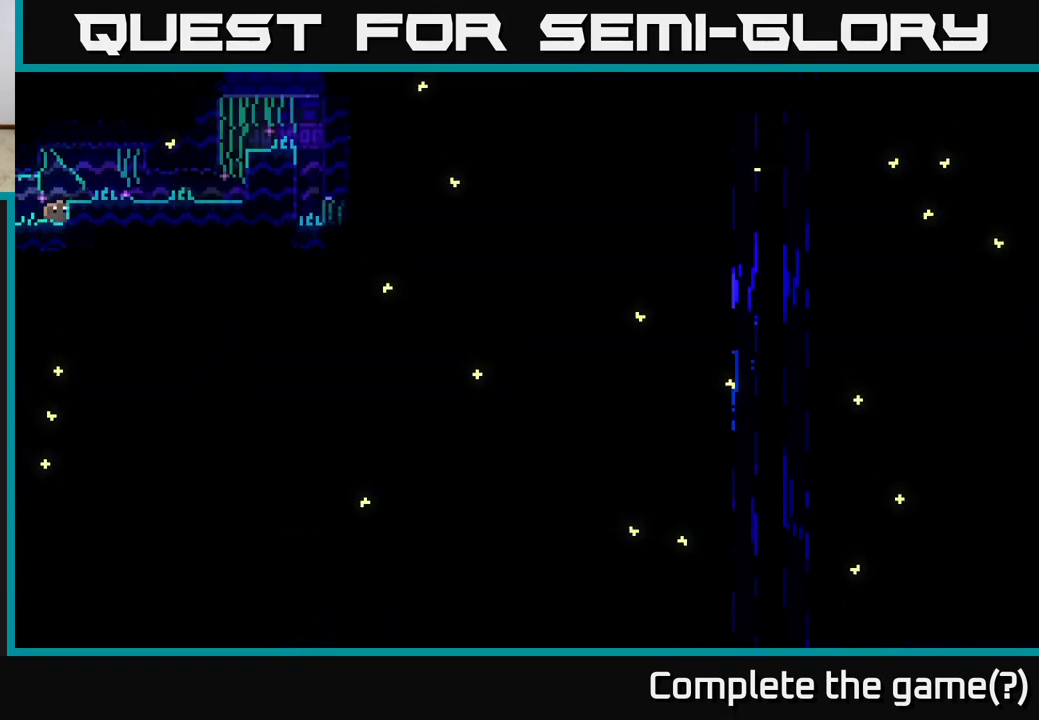
{"buttons": [], "left_stick": "left", "right_stick": "center", "events": [[83, "left_stick", "center"], [167, "left_stick", "left"]]}
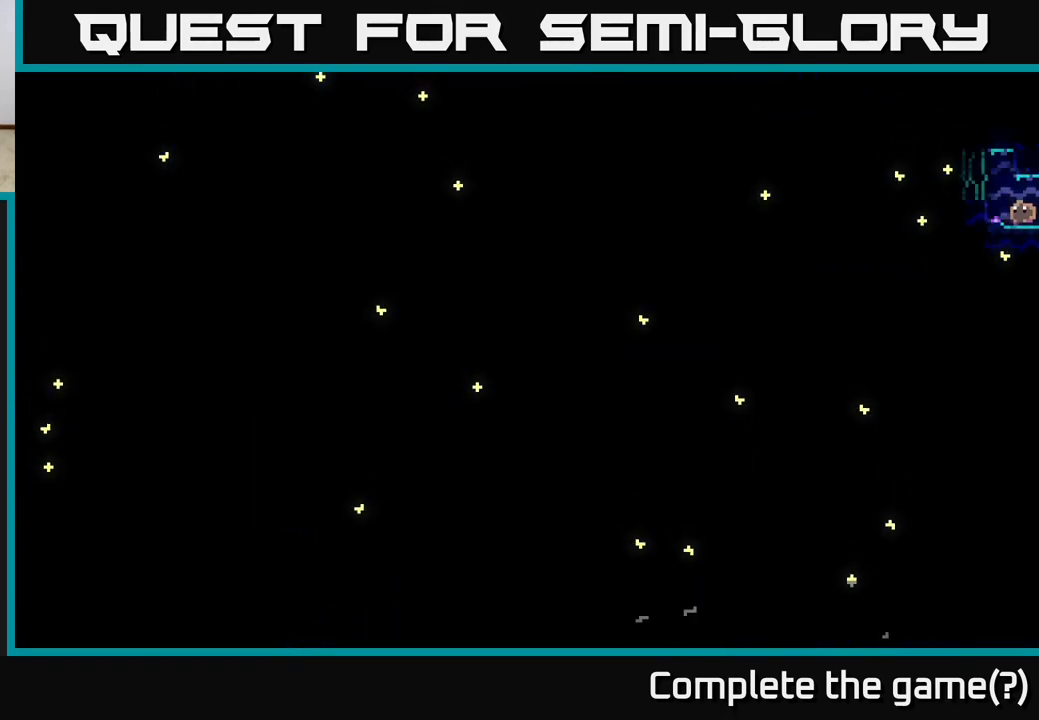
{"buttons": [], "left_stick": "right", "right_stick": "center", "events": [[367, "left_stick", "center"], [450, "left_stick", "right"]]}
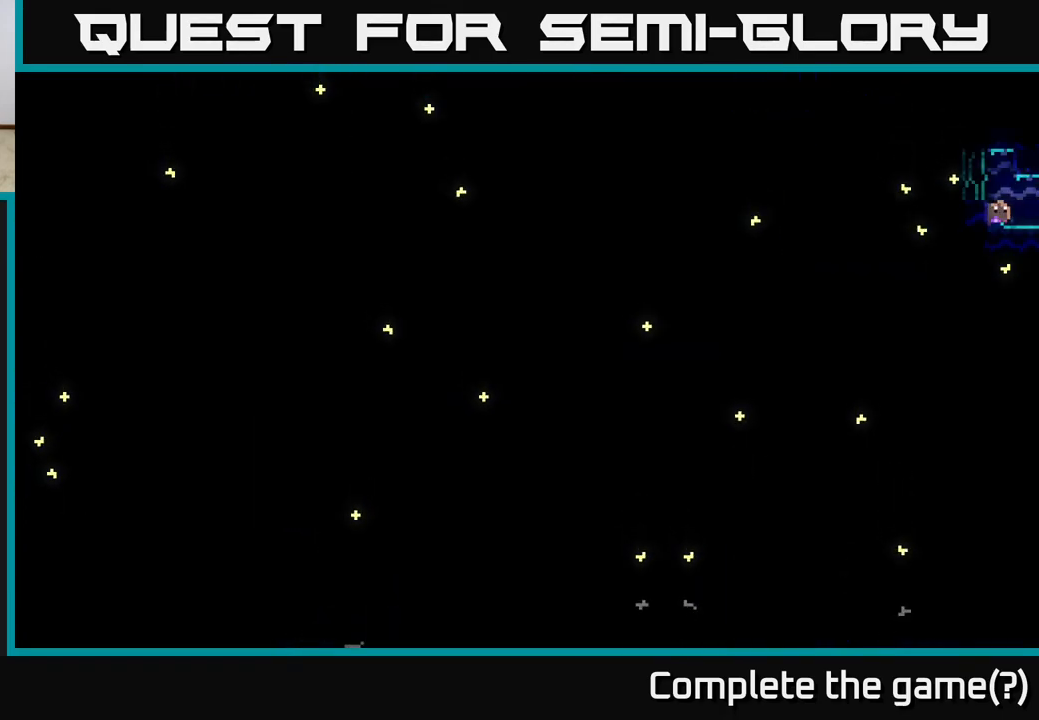
{"buttons": [], "left_stick": "right", "right_stick": "center", "events": []}
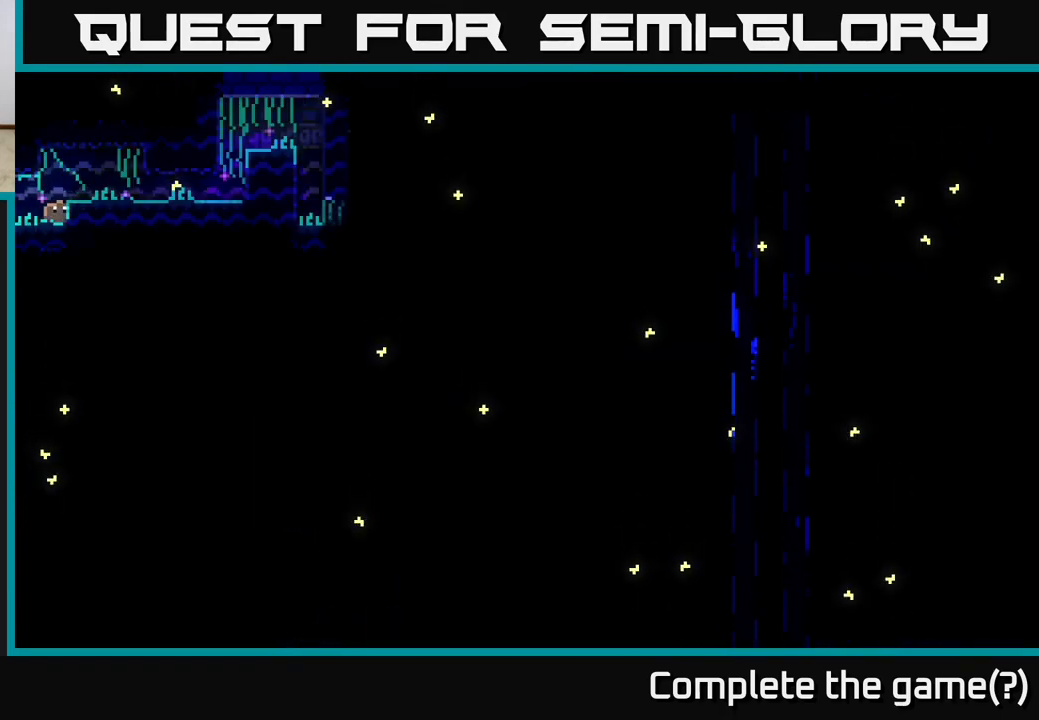
{"buttons": [], "left_stick": "right", "right_stick": "center", "events": [[17, "A", "down"], [217, "A", "up"]]}
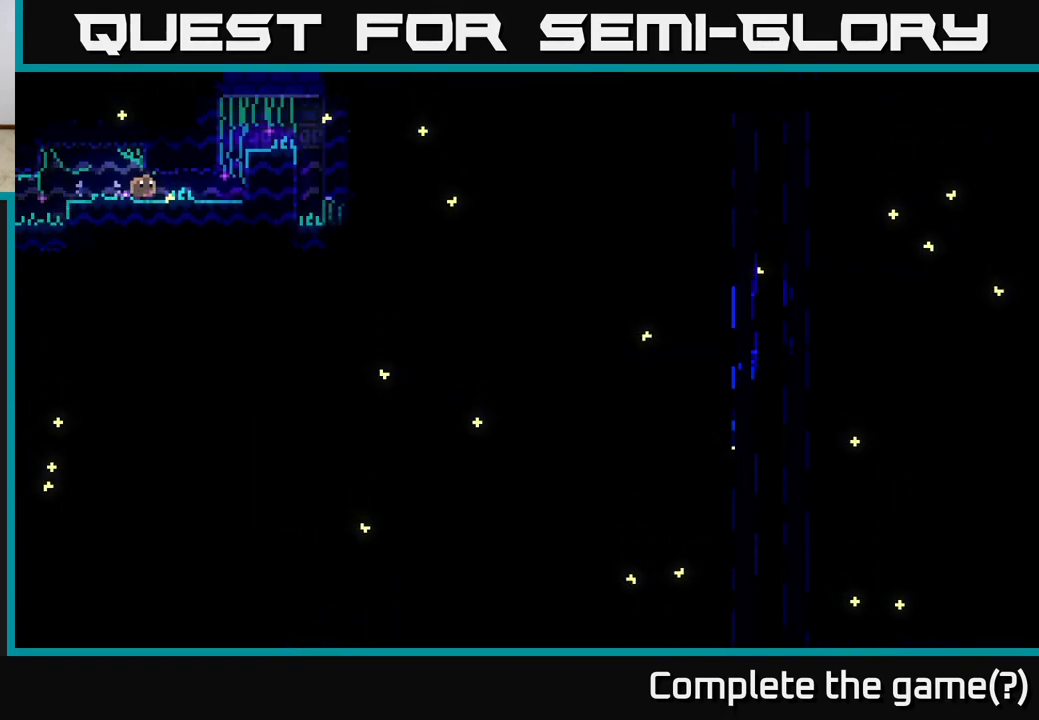
{"buttons": ["A"], "left_stick": "right", "right_stick": "center", "events": [[383, "A", "down"]]}
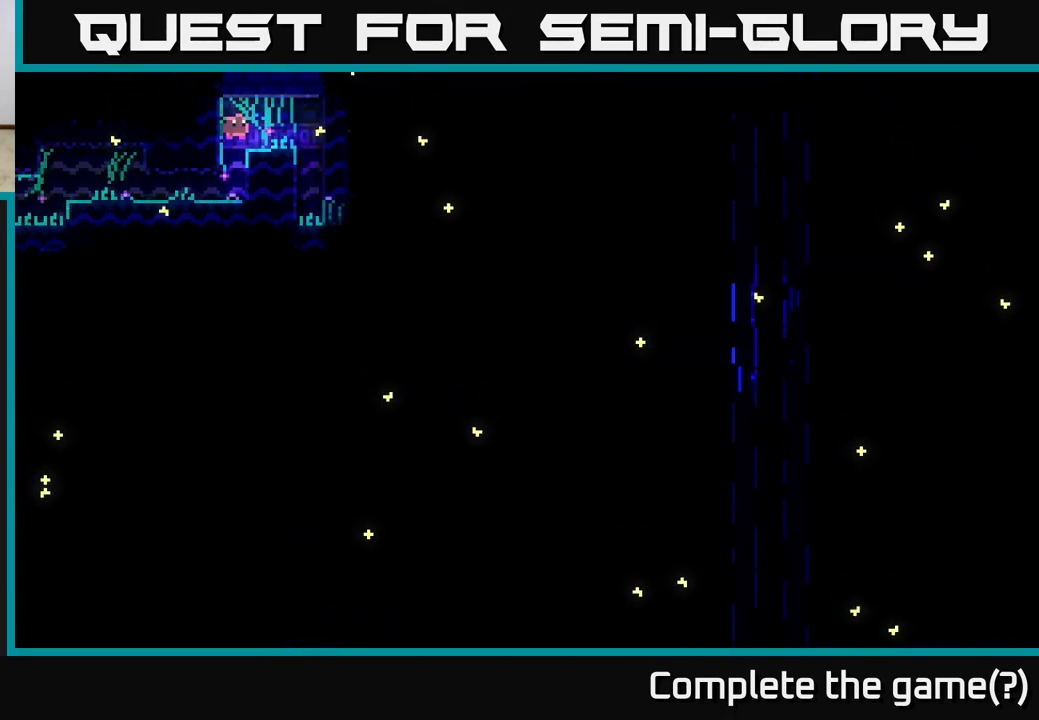
{"buttons": [], "left_stick": "right", "right_stick": "center", "events": [[83, "A", "up"]]}
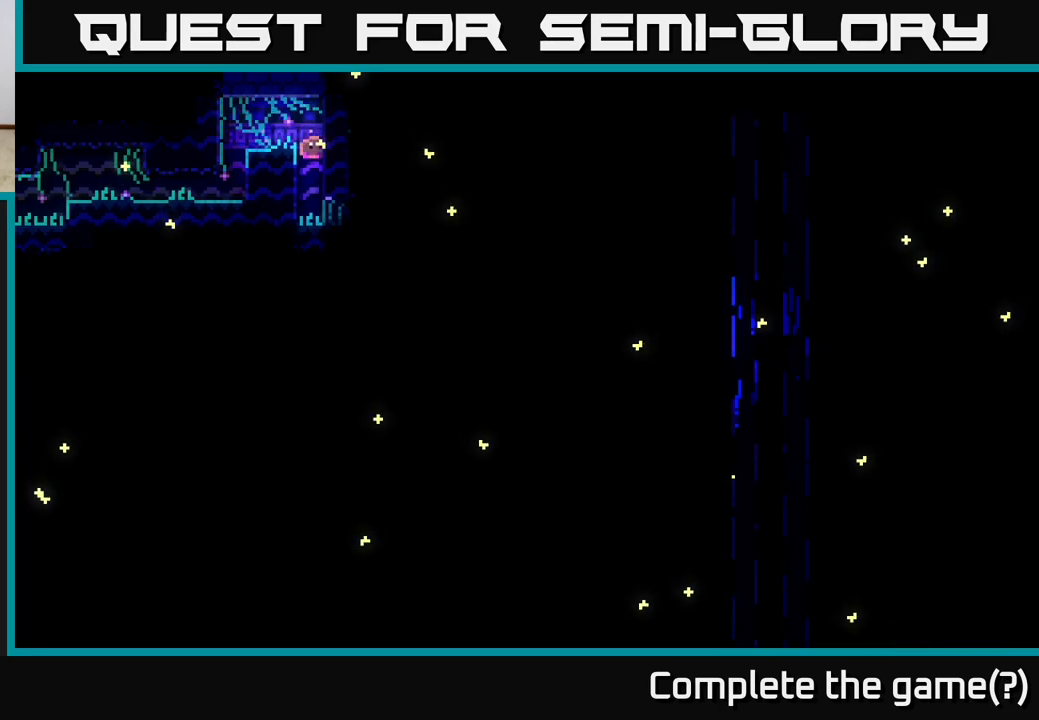
{"buttons": [], "left_stick": "right", "right_stick": "center", "events": []}
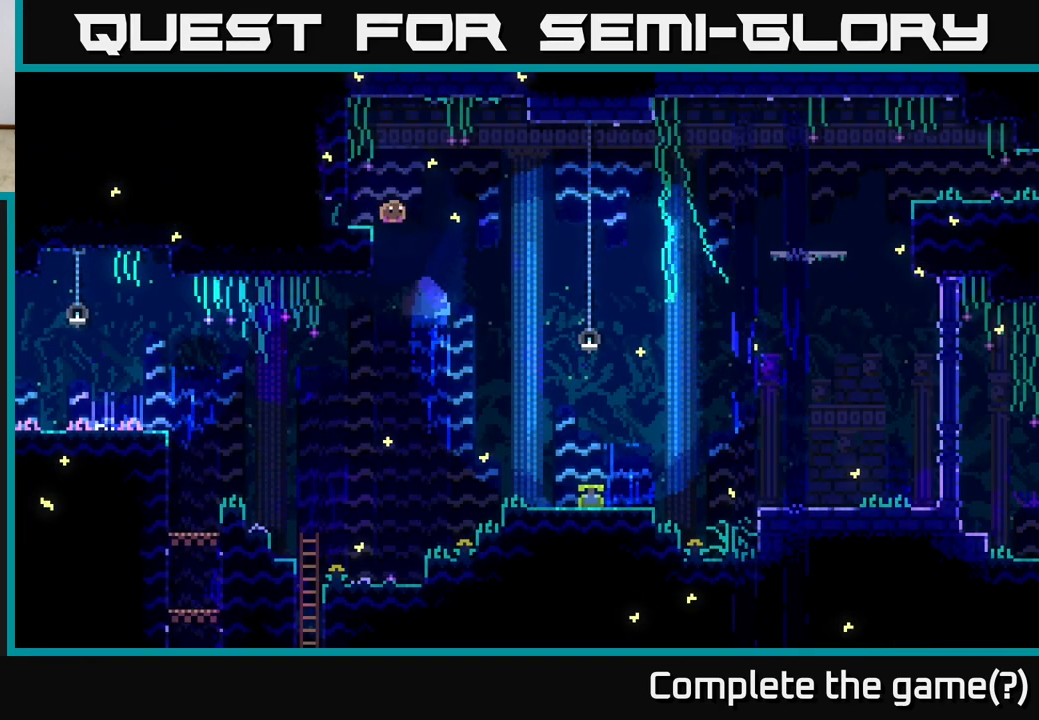
{"buttons": [], "left_stick": "left", "right_stick": "center", "events": [[33, "left_stick", "left"], [233, "left_stick", "center"], [367, "left_stick", "left"]]}
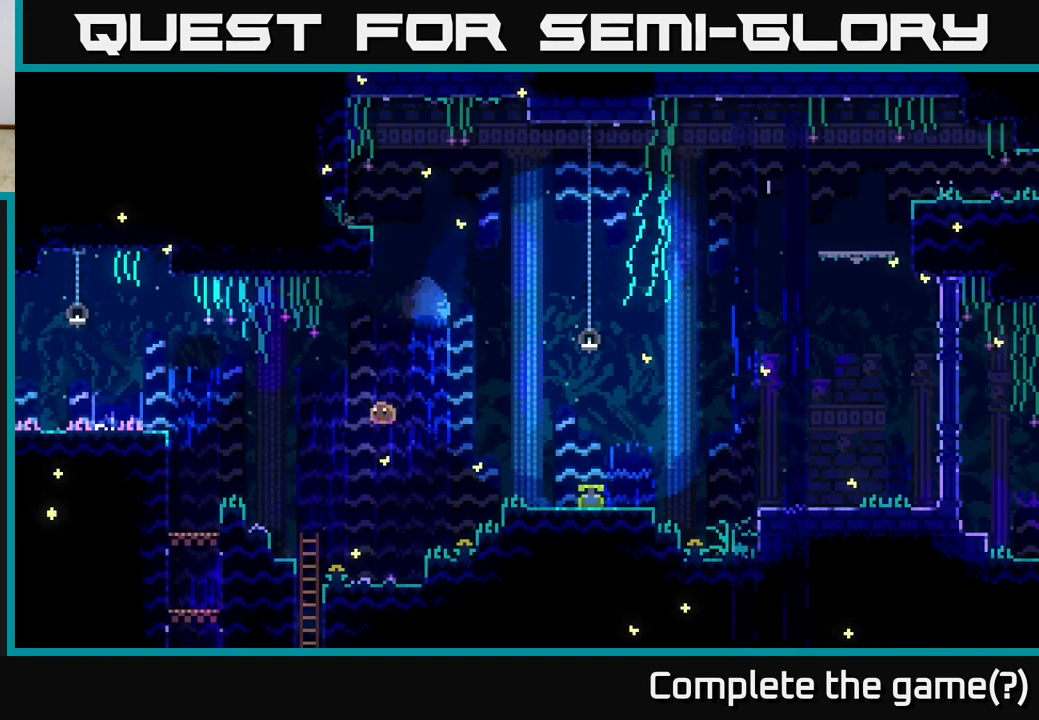
{"buttons": [], "left_stick": "left", "right_stick": "center", "events": [[217, "A", "down"], [367, "A", "up"]]}
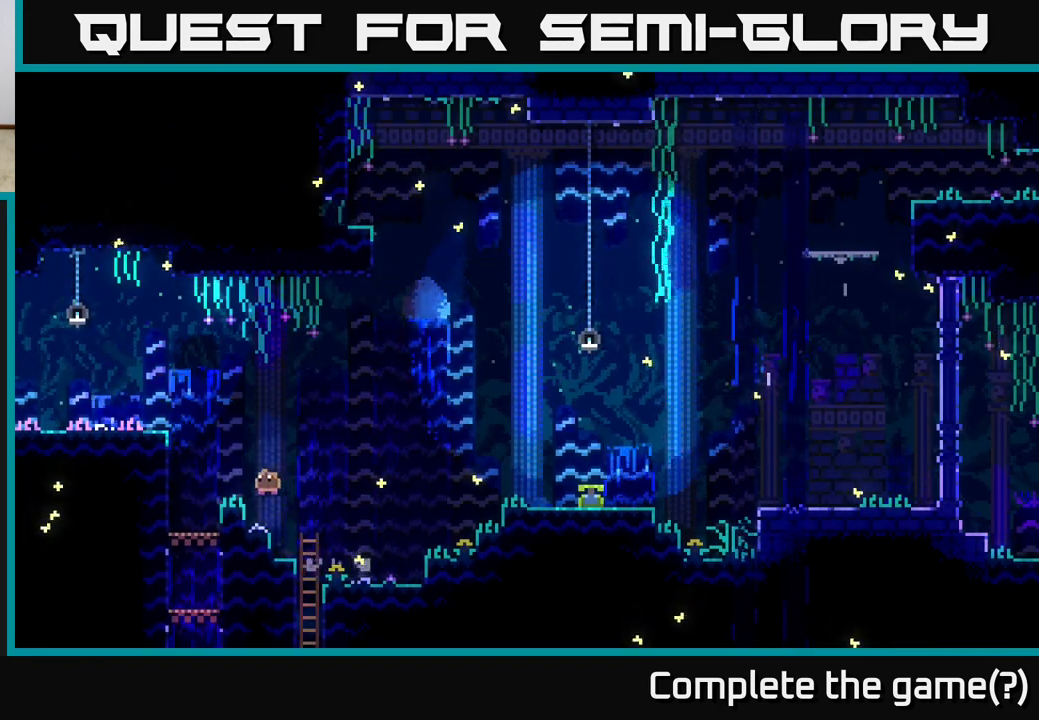
{"buttons": ["A"], "left_stick": "left", "right_stick": "center", "events": [[100, "left_stick", "center"], [333, "A", "down"], [350, "left_stick", "left"]]}
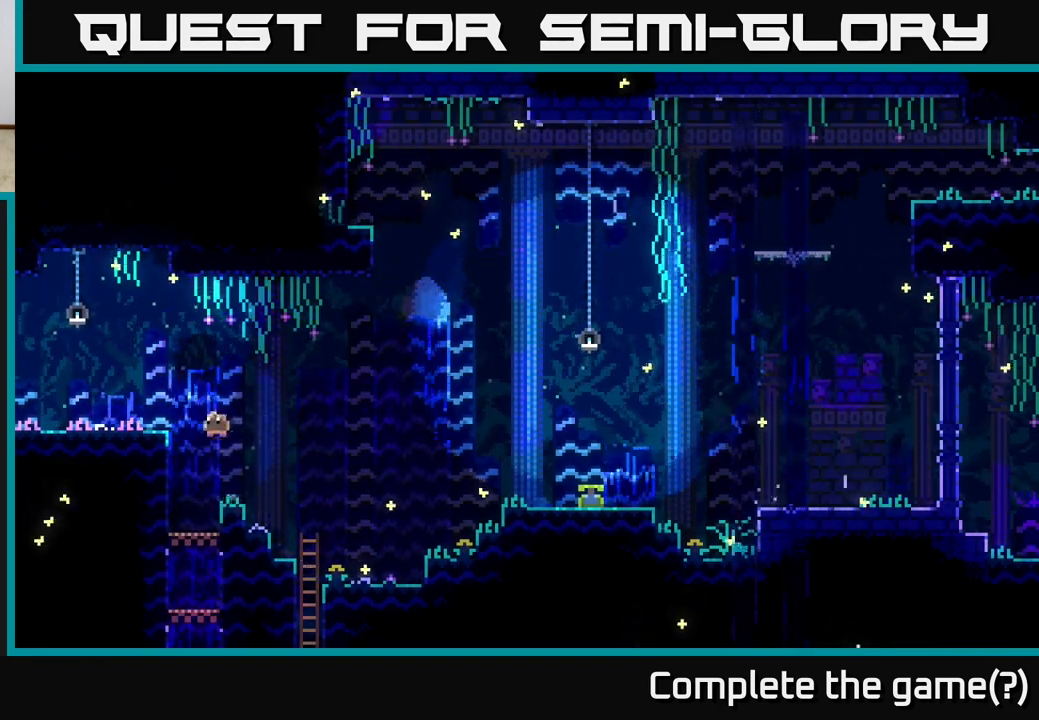
{"buttons": [], "left_stick": "center", "right_stick": "center", "events": [[200, "A", "up"], [500, "left_stick", "center"]]}
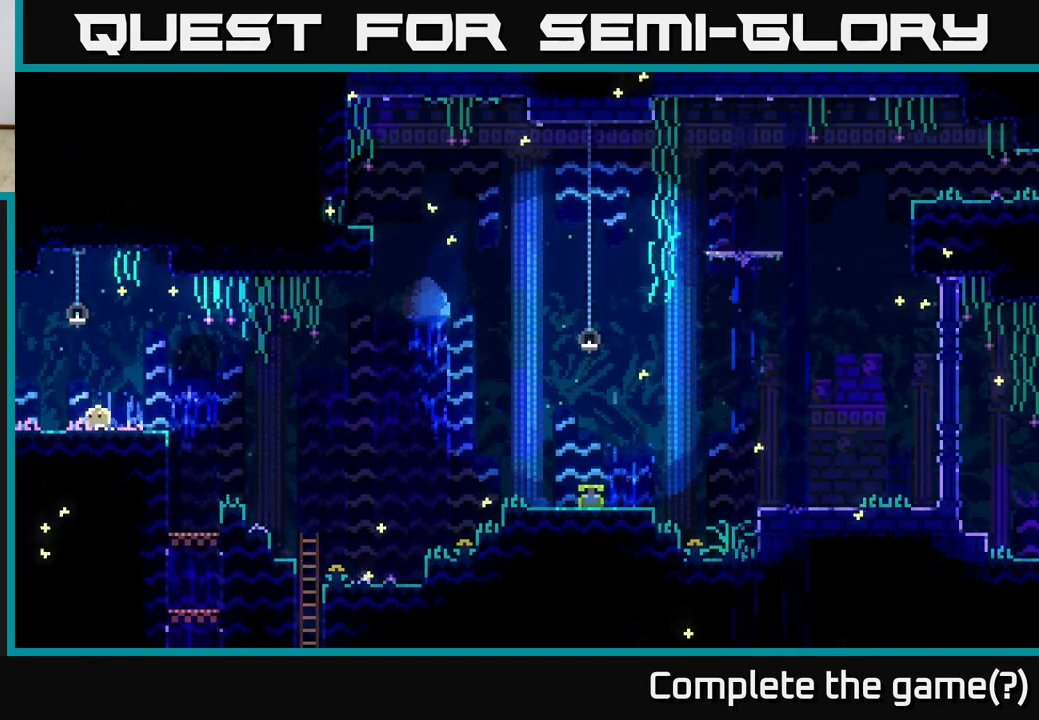
{"buttons": [], "left_stick": "left", "right_stick": "center", "events": [[133, "left_stick", "left"]]}
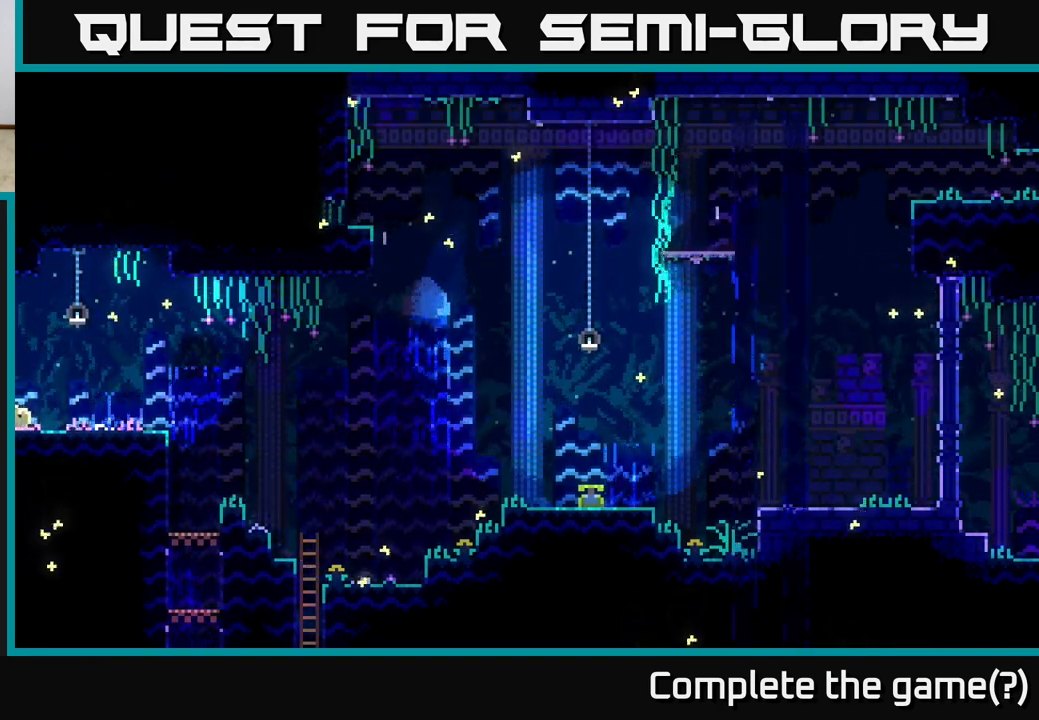
{"buttons": [], "left_stick": "center", "right_stick": "center", "events": [[350, "left_stick", "center"]]}
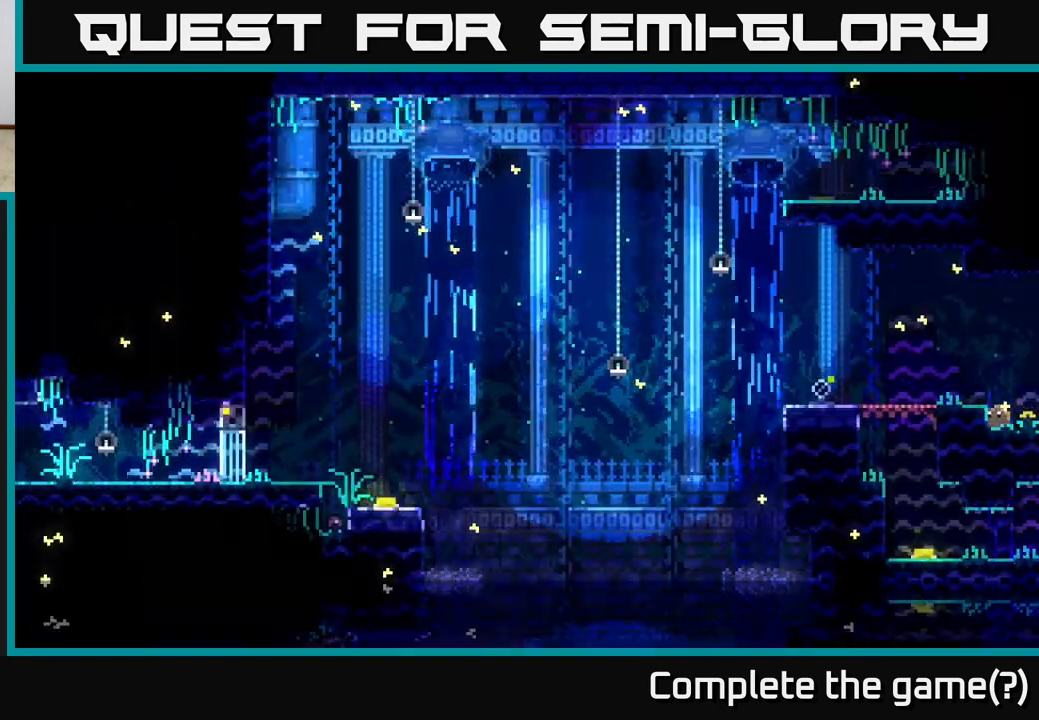
{"buttons": ["A"], "left_stick": "left", "right_stick": "center", "events": [[67, "left_stick", "left"], [433, "A", "down"]]}
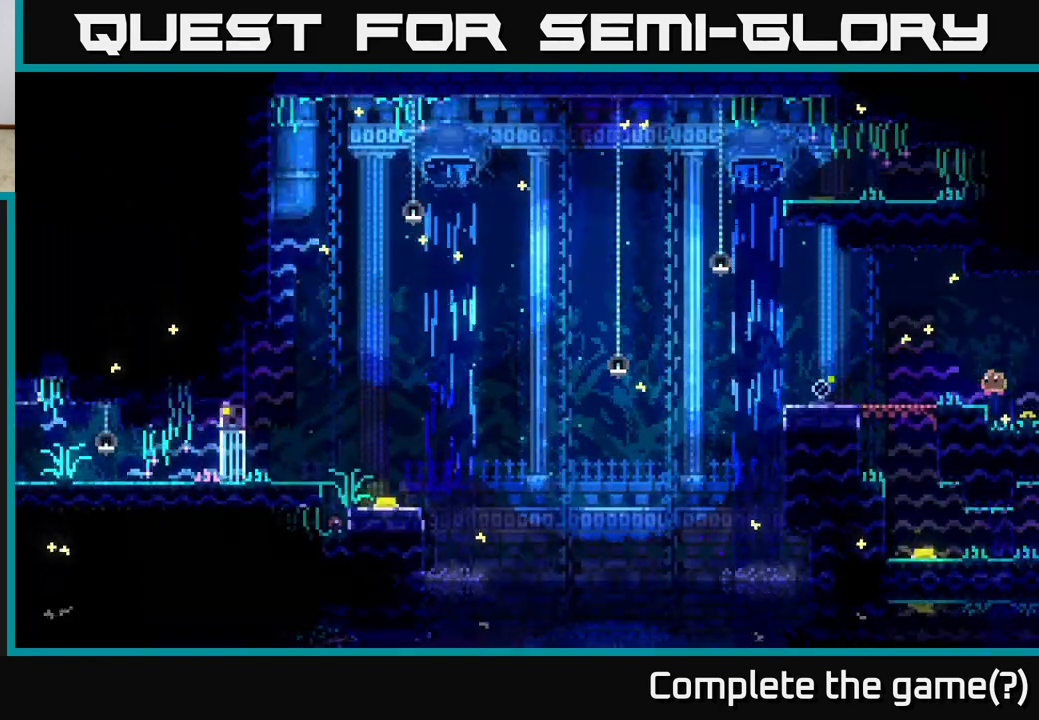
{"buttons": [], "left_stick": "right", "right_stick": "center", "events": [[67, "A", "up"], [333, "left_stick", "center"], [500, "left_stick", "right"]]}
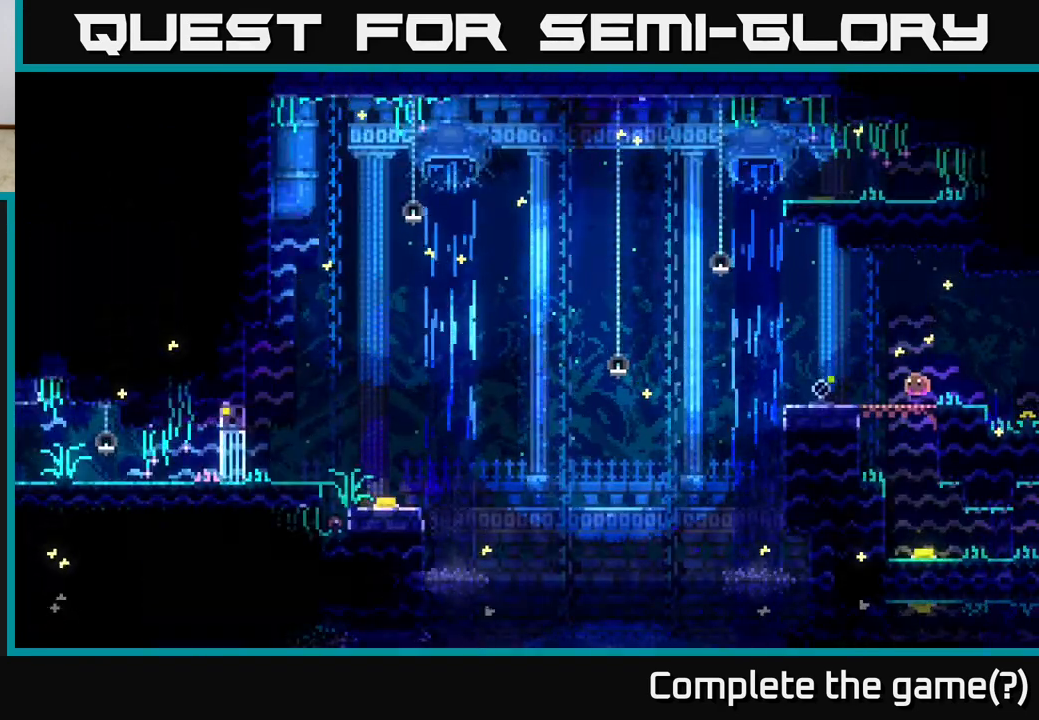
{"buttons": [], "left_stick": "right", "right_stick": "center", "events": []}
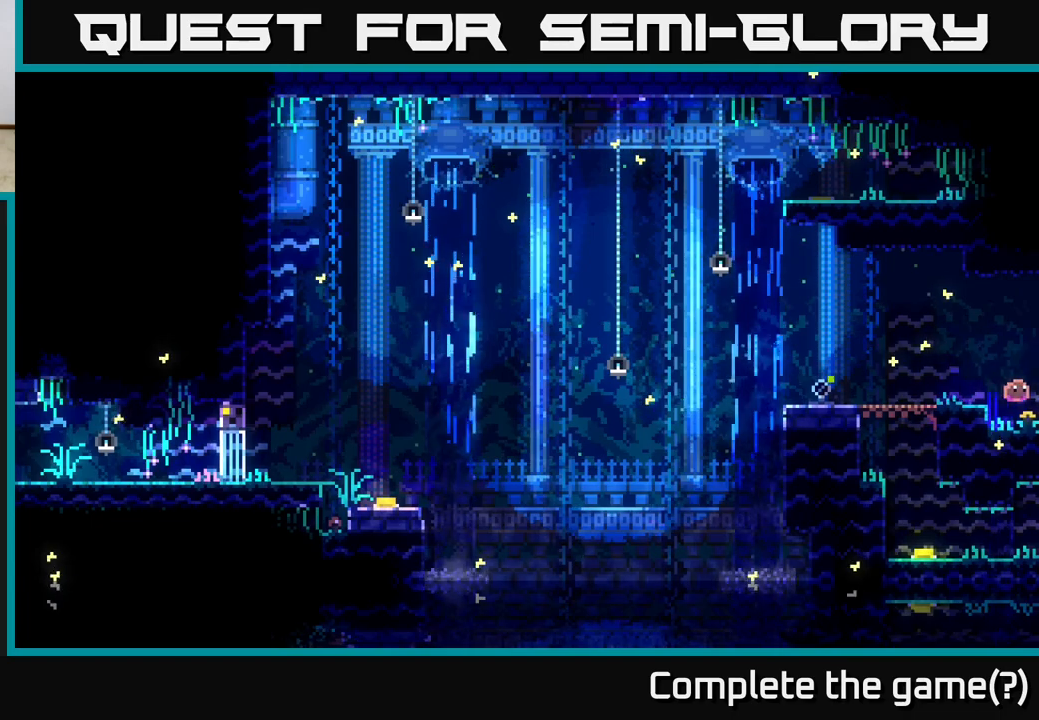
{"buttons": [], "left_stick": "right", "right_stick": "center", "events": [[367, "left_stick", "center"], [467, "left_stick", "right"]]}
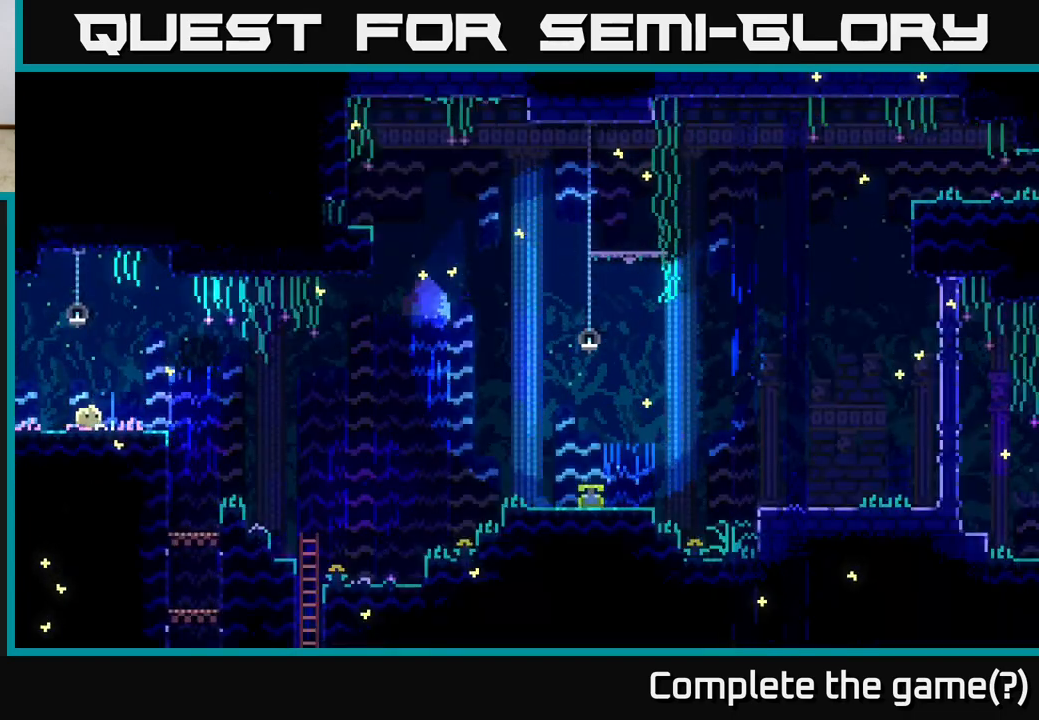
{"buttons": [], "left_stick": "right", "right_stick": "center", "events": []}
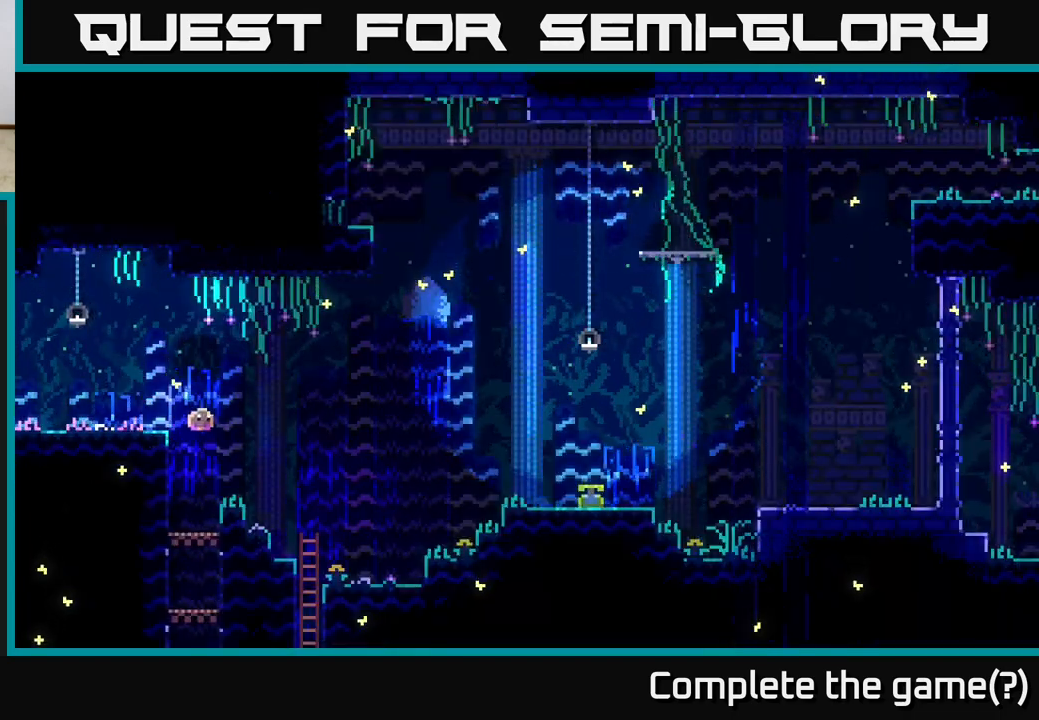
{"buttons": [], "left_stick": "left", "right_stick": "center", "events": [[33, "left_stick", "left"]]}
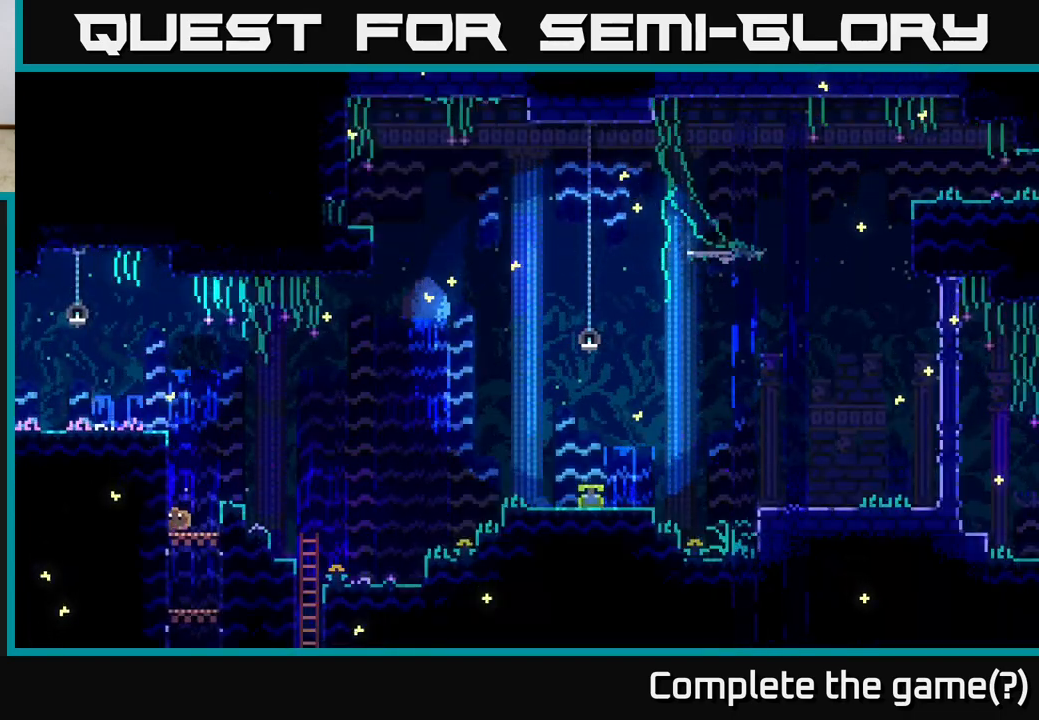
{"buttons": [], "left_stick": "right", "right_stick": "center", "events": [[167, "left_stick", "right"], [183, "A", "down"], [350, "A", "up"]]}
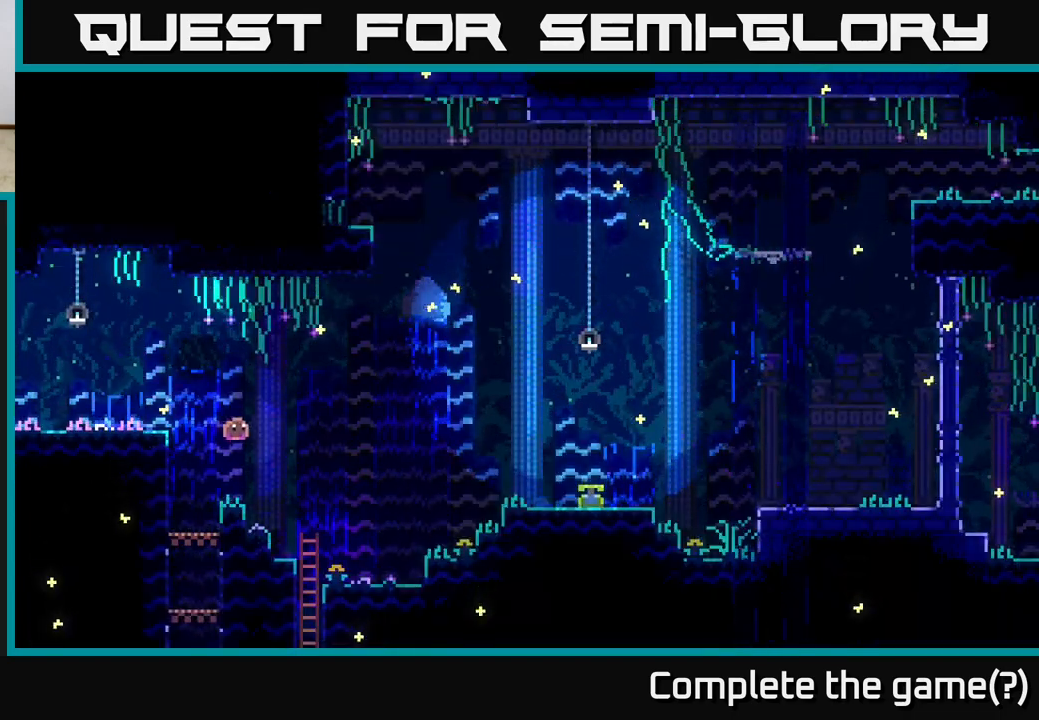
{"buttons": [], "left_stick": "down", "right_stick": "center", "events": [[300, "left_stick", "down-left"], [467, "left_stick", "down"]]}
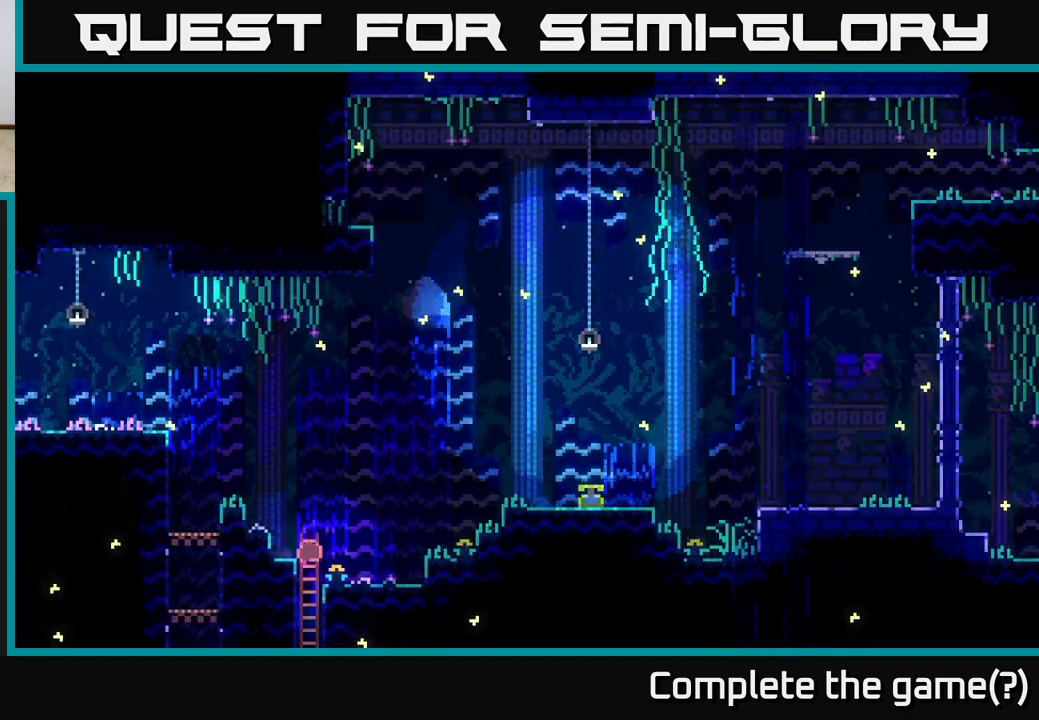
{"buttons": [], "left_stick": "down", "right_stick": "center", "events": []}
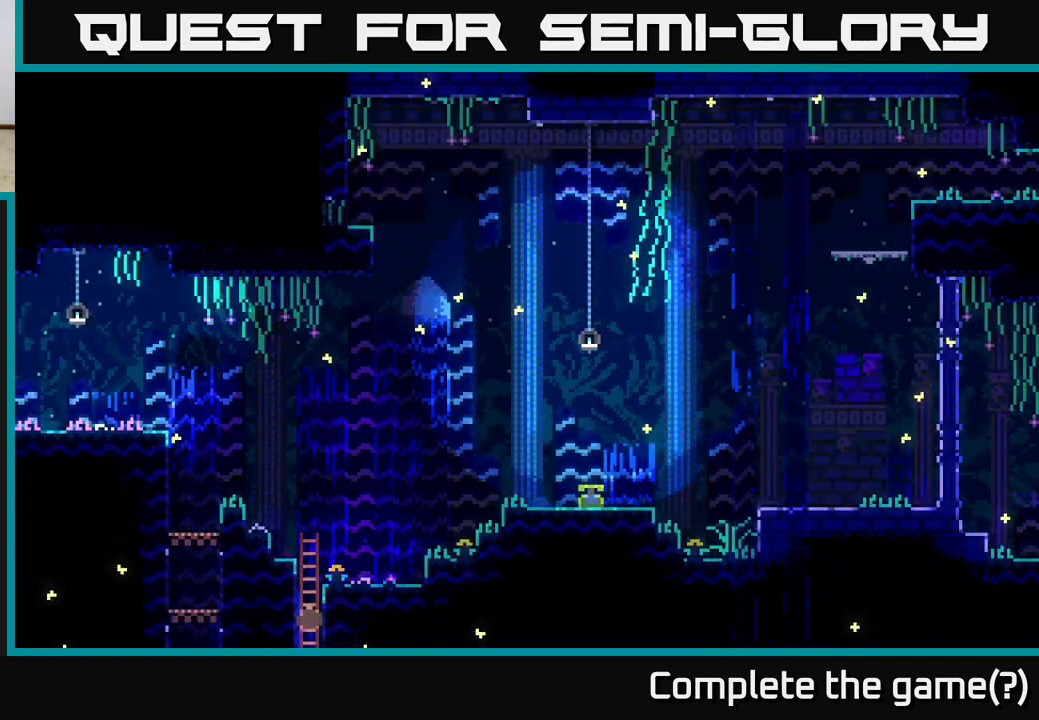
{"buttons": [], "left_stick": "down", "right_stick": "center", "events": []}
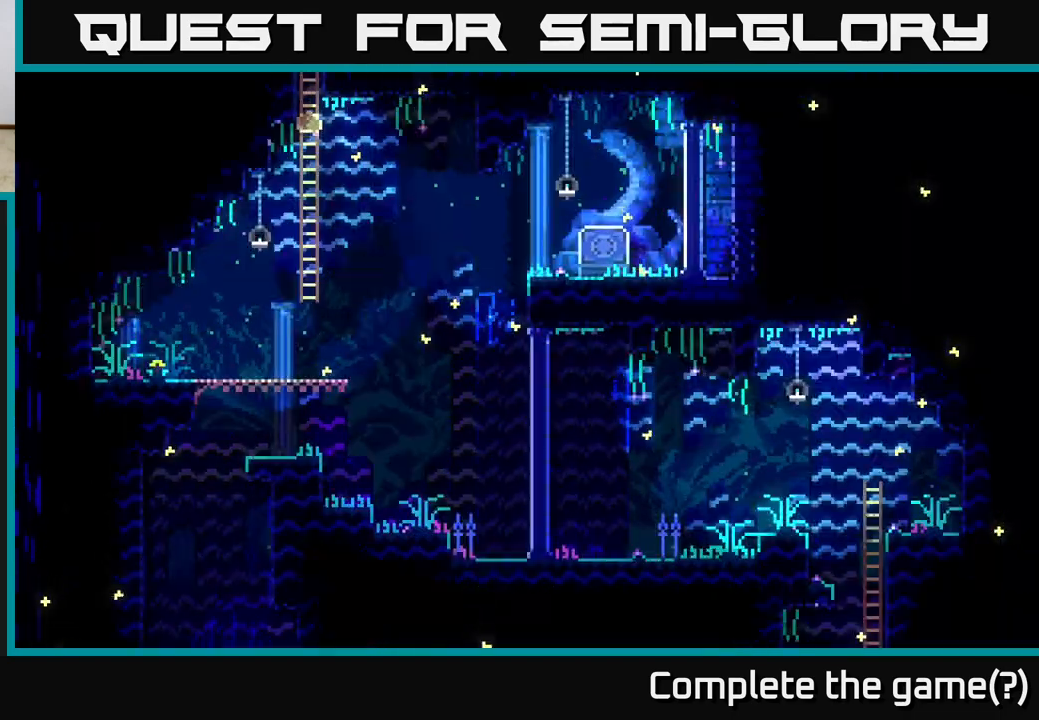
{"buttons": [], "left_stick": "left", "right_stick": "center", "events": [[150, "left_stick", "center"], [467, "left_stick", "left"]]}
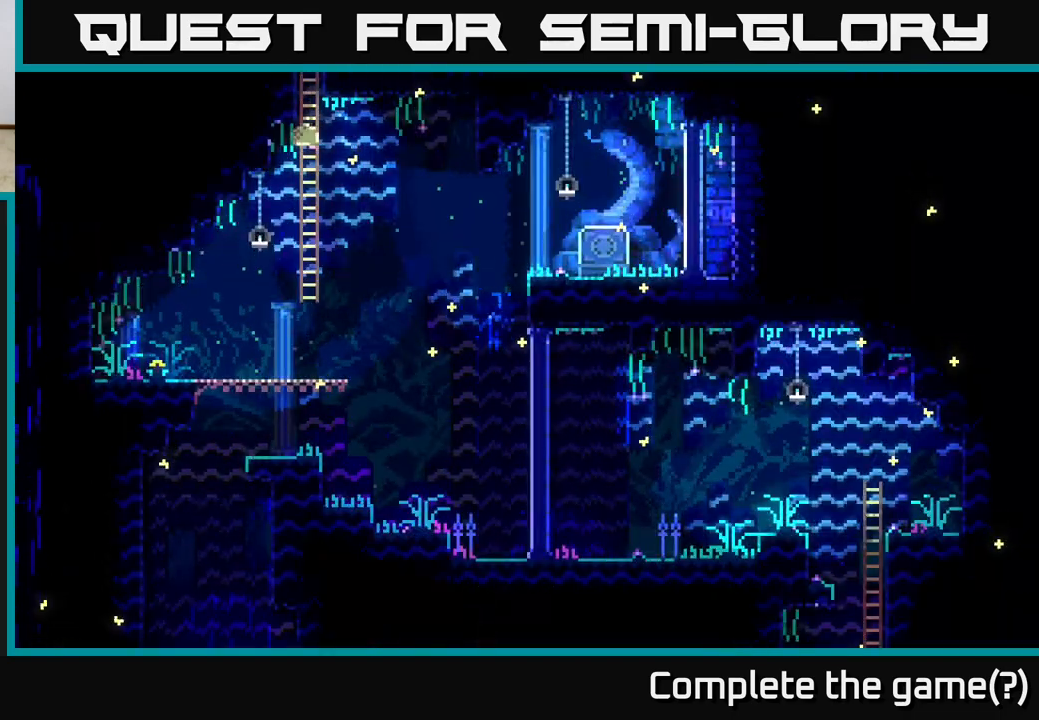
{"buttons": [], "left_stick": "left", "right_stick": "center", "events": [[83, "A", "down"], [417, "A", "up"]]}
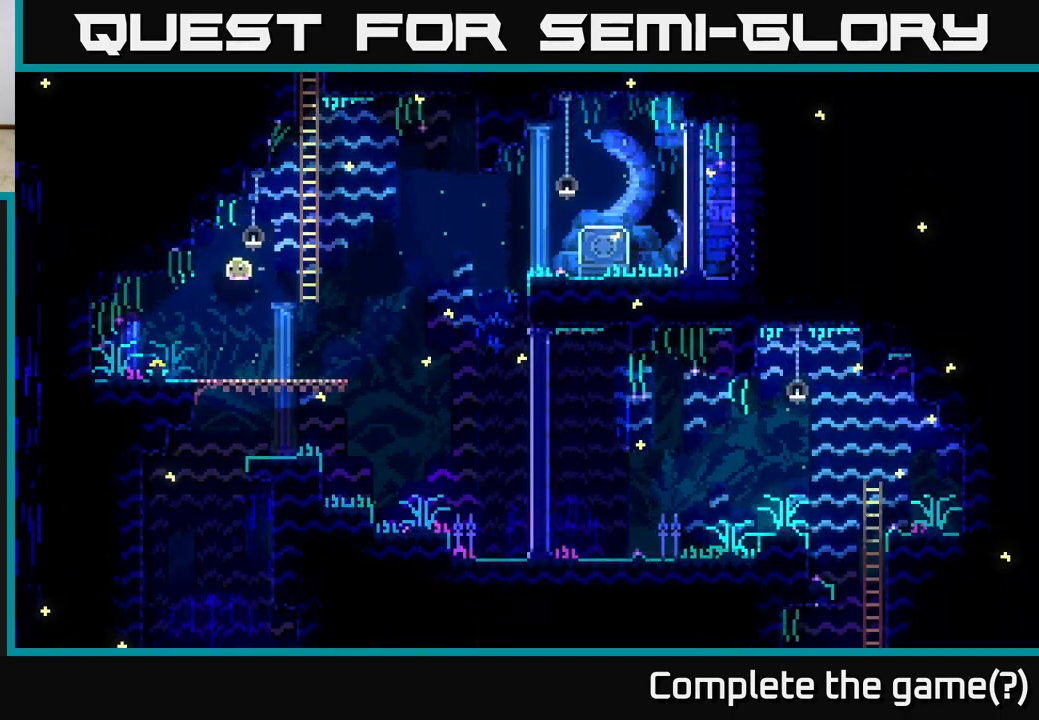
{"buttons": ["A"], "left_stick": "left", "right_stick": "center", "events": [[233, "A", "down"], [267, "left_stick", "center"], [367, "left_stick", "left"]]}
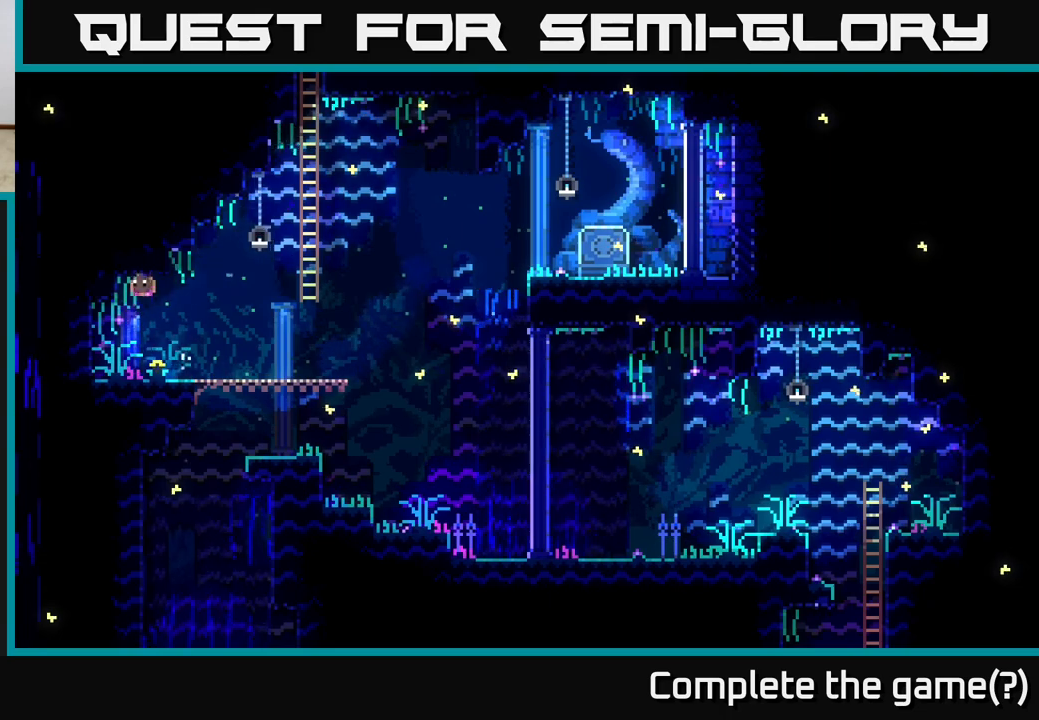
{"buttons": ["A"], "left_stick": "left", "right_stick": "center", "events": [[150, "A", "up"], [333, "A", "down"]]}
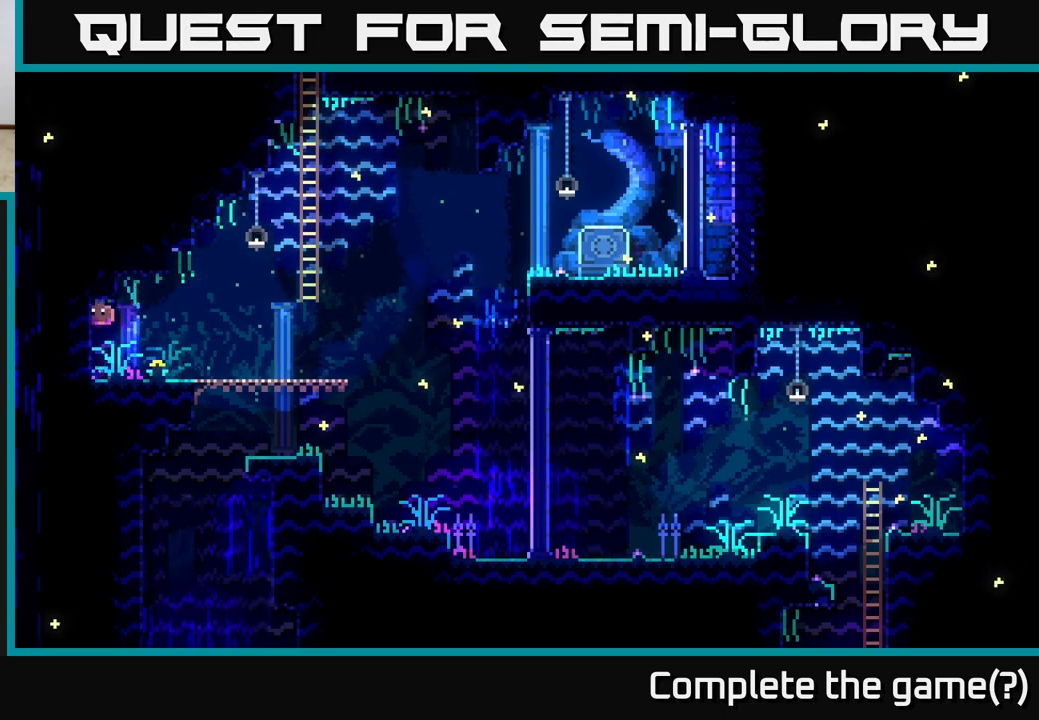
{"buttons": ["A"], "left_stick": "right", "right_stick": "center", "events": [[133, "A", "up"], [317, "A", "down"], [450, "left_stick", "center"], [500, "left_stick", "right"]]}
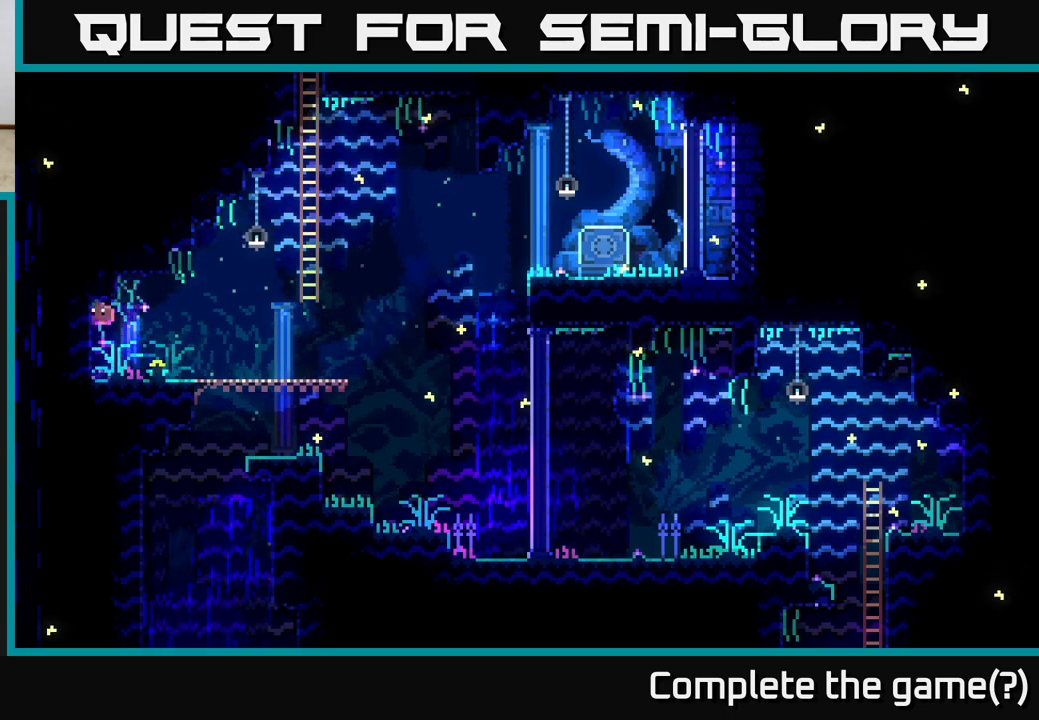
{"buttons": ["A"], "left_stick": "right", "right_stick": "center", "events": [[100, "A", "up"], [467, "A", "down"]]}